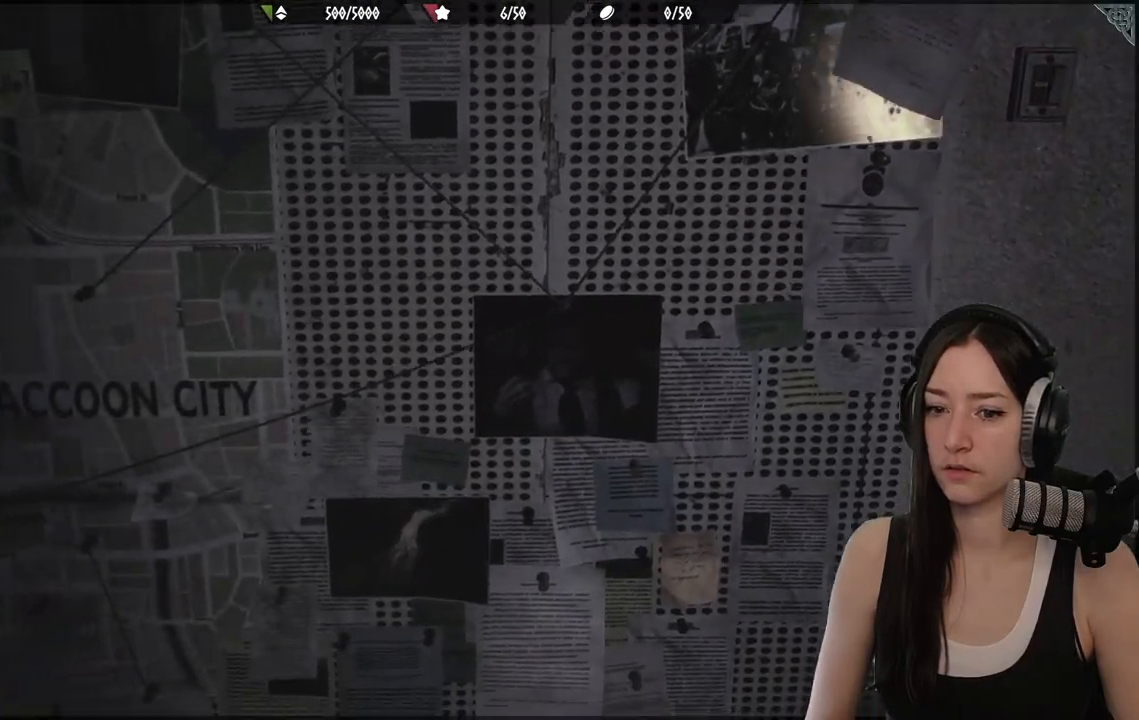
Gameplay with a controller (Xbox layout); each line is a JSON object with the inputs held at the frame after it. "events" lists button and stick changes between this image and that frame as [ms after this image, input, new state], when the widget could be followed in between.
{"buttons": [], "left_stick": "left", "right_stick": "center", "events": []}
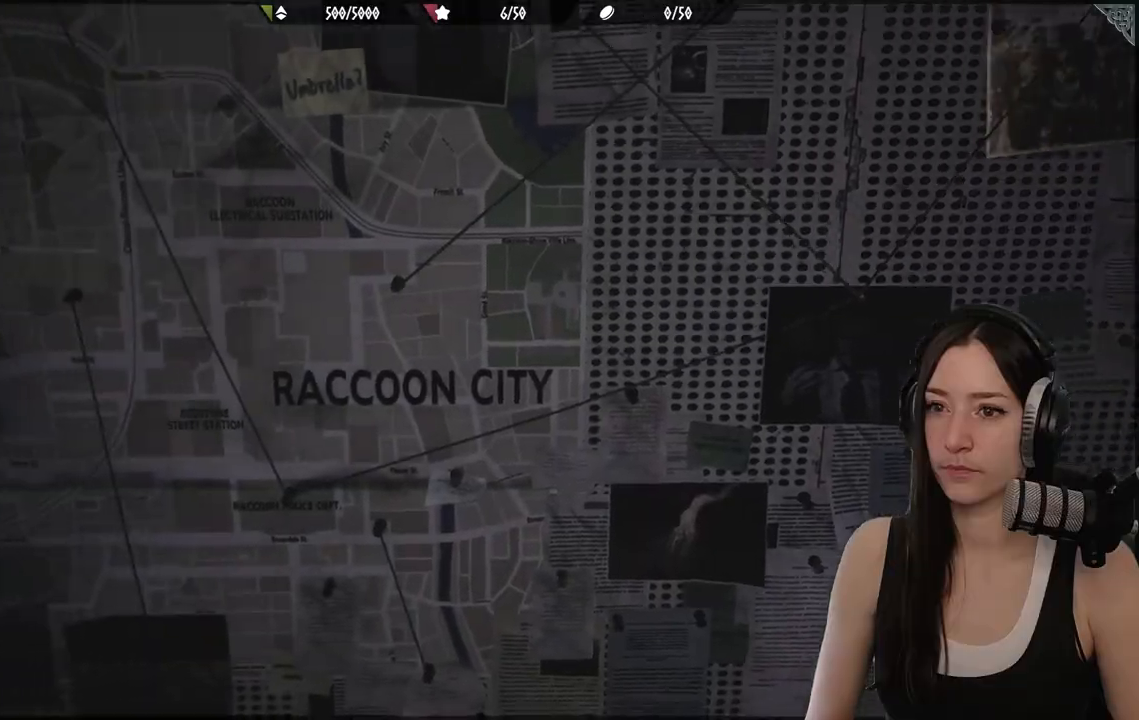
{"buttons": [], "left_stick": "center", "right_stick": "up", "events": [[400, "right_stick", "up"], [433, "left_stick", "center"]]}
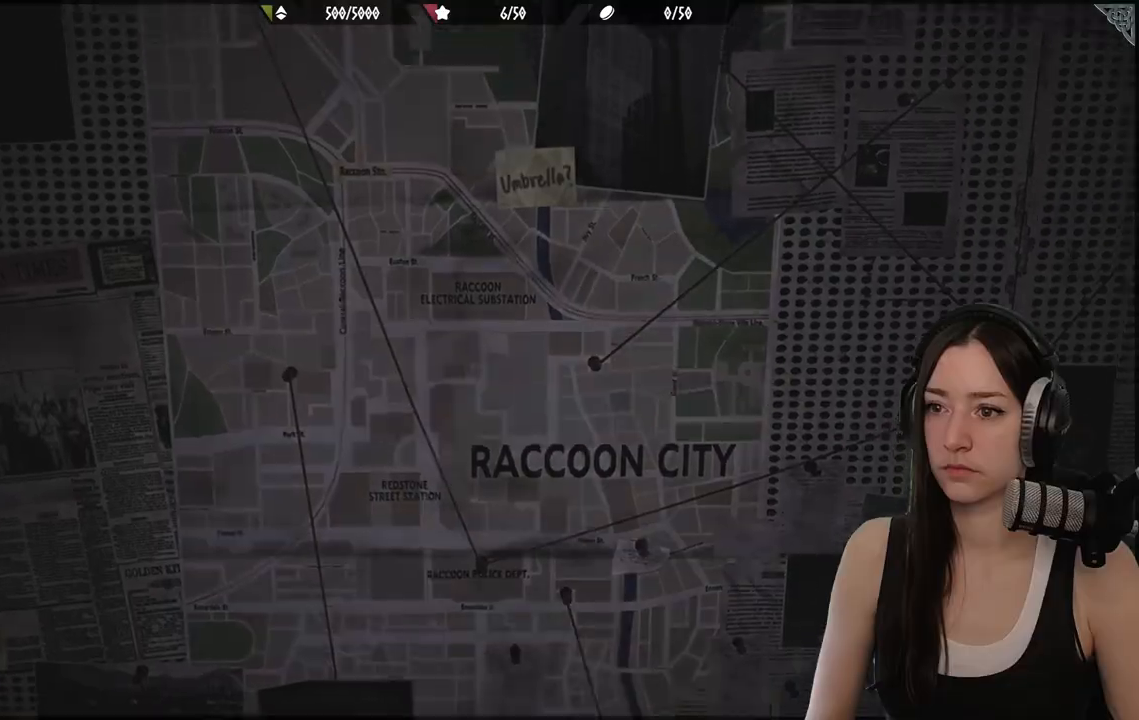
{"buttons": [], "left_stick": "center", "right_stick": "up", "events": []}
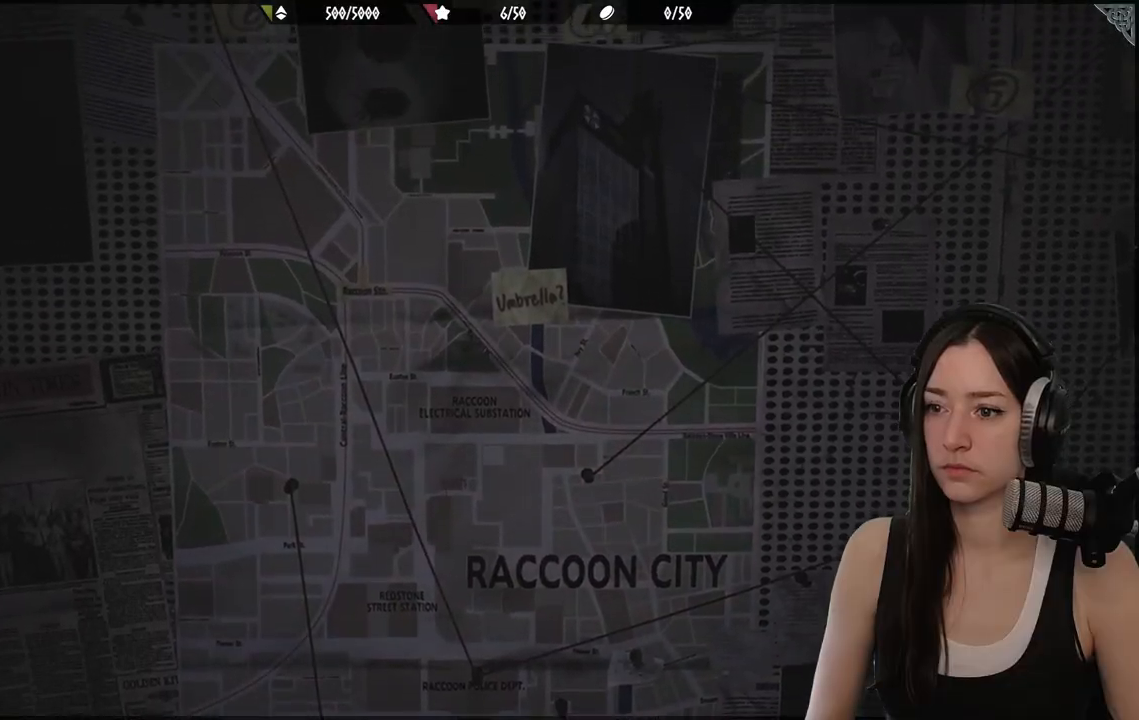
{"buttons": [], "left_stick": "center", "right_stick": "up", "events": []}
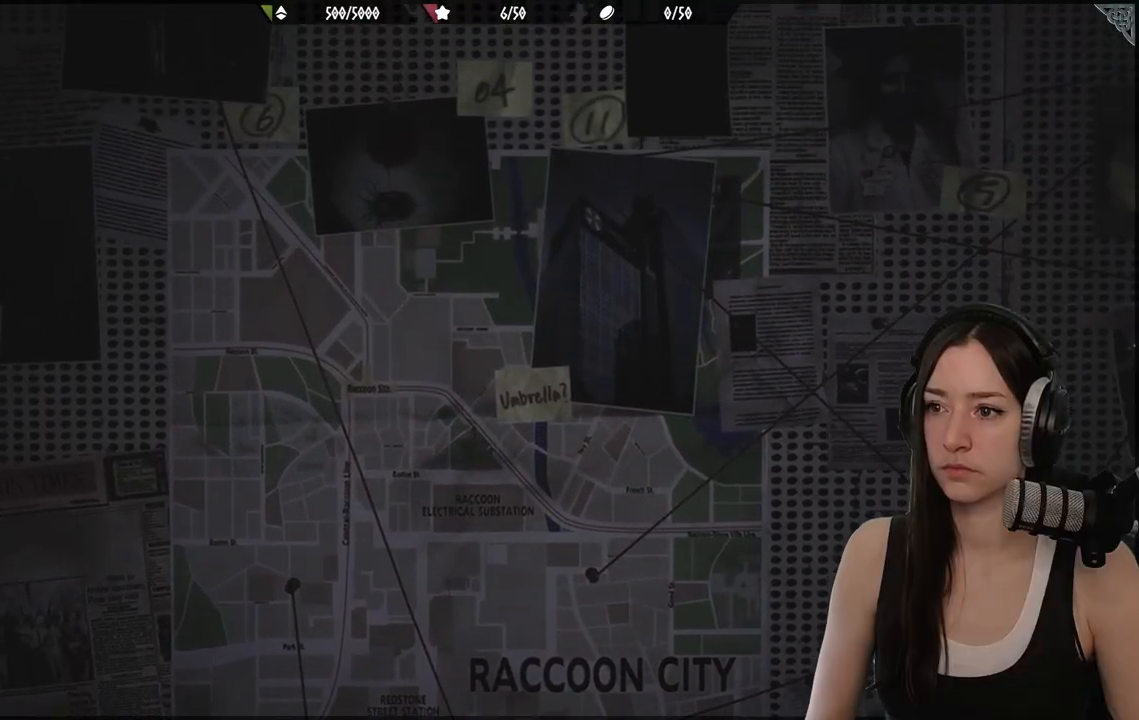
{"buttons": [], "left_stick": "center", "right_stick": "up", "events": []}
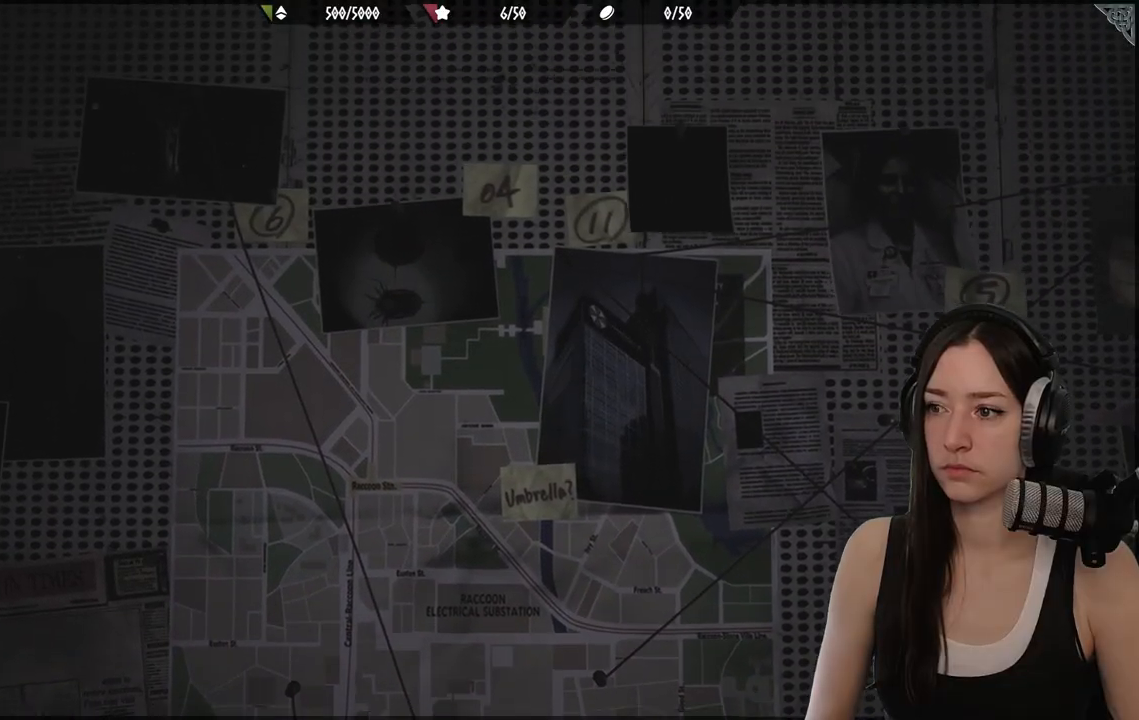
{"buttons": [], "left_stick": "center", "right_stick": "center", "events": [[450, "right_stick", "center"]]}
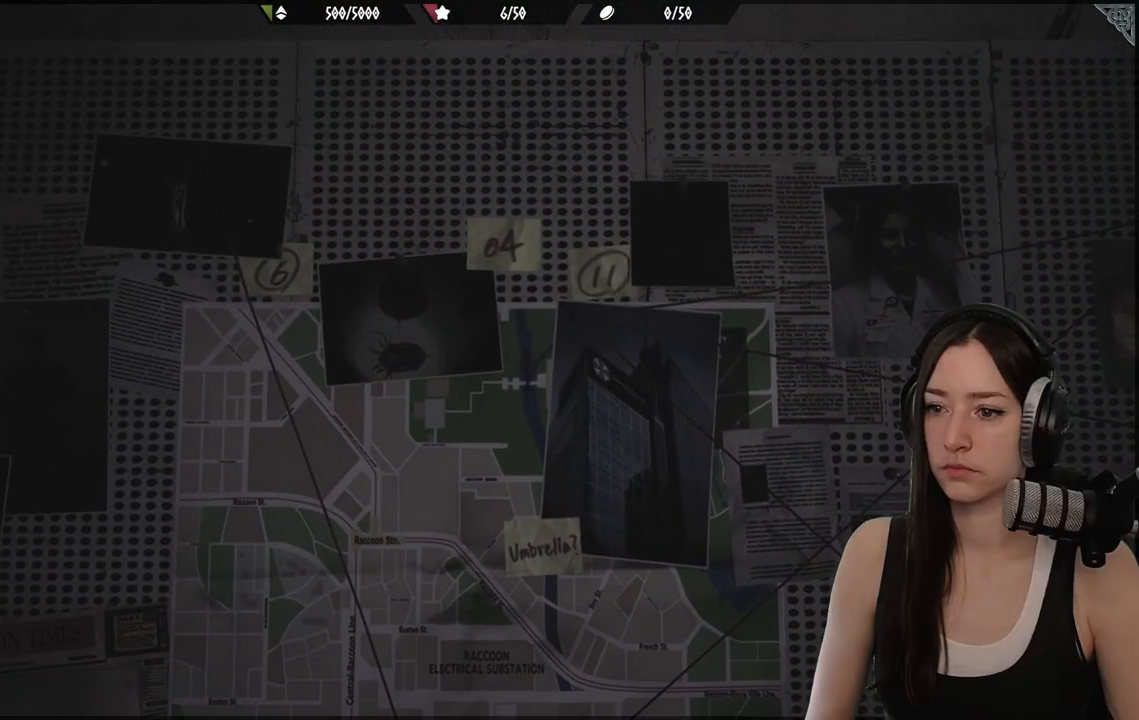
{"buttons": [], "left_stick": "center", "right_stick": "center", "events": []}
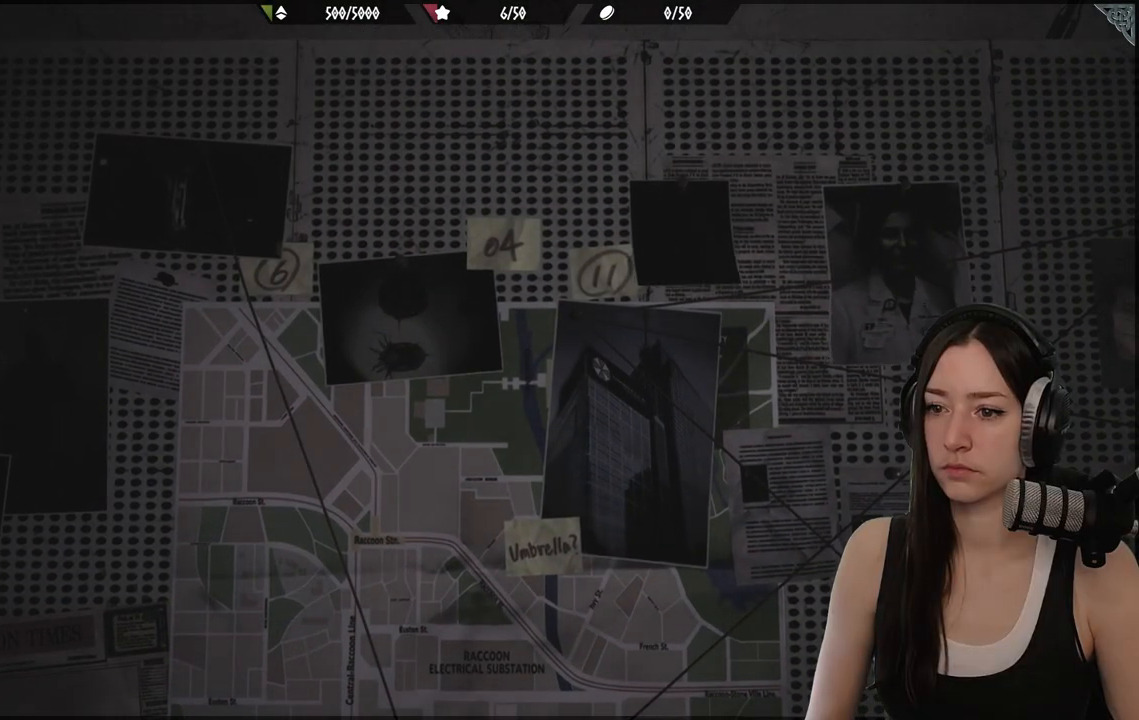
{"buttons": [], "left_stick": "center", "right_stick": "center", "events": []}
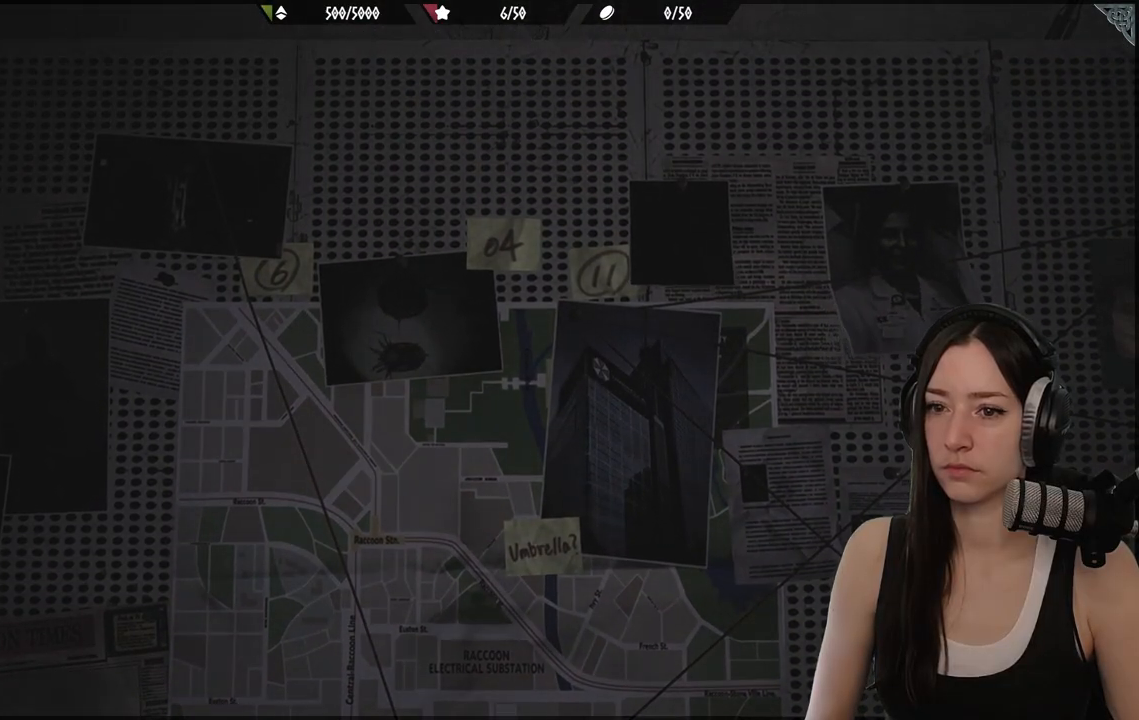
{"buttons": [], "left_stick": "up-right", "right_stick": "up", "events": [[50, "left_stick", "up"], [117, "left_stick", "right"], [200, "left_stick", "up-right"], [450, "right_stick", "up"]]}
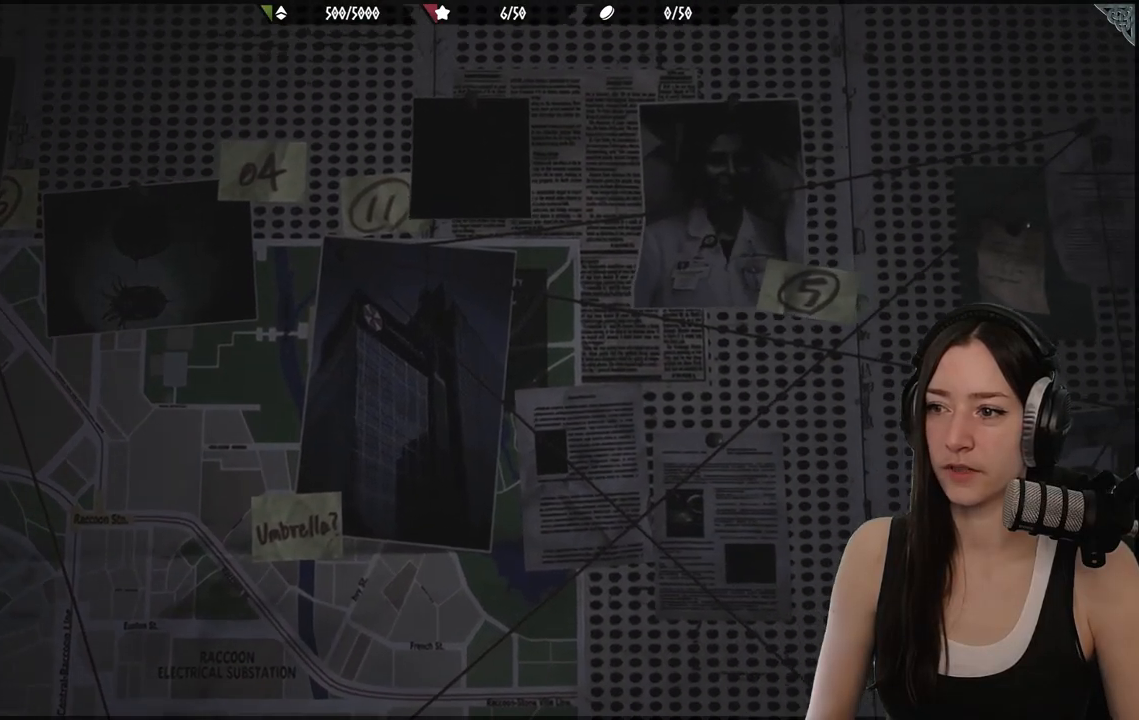
{"buttons": [], "left_stick": "up", "right_stick": "up", "events": [[333, "left_stick", "up"]]}
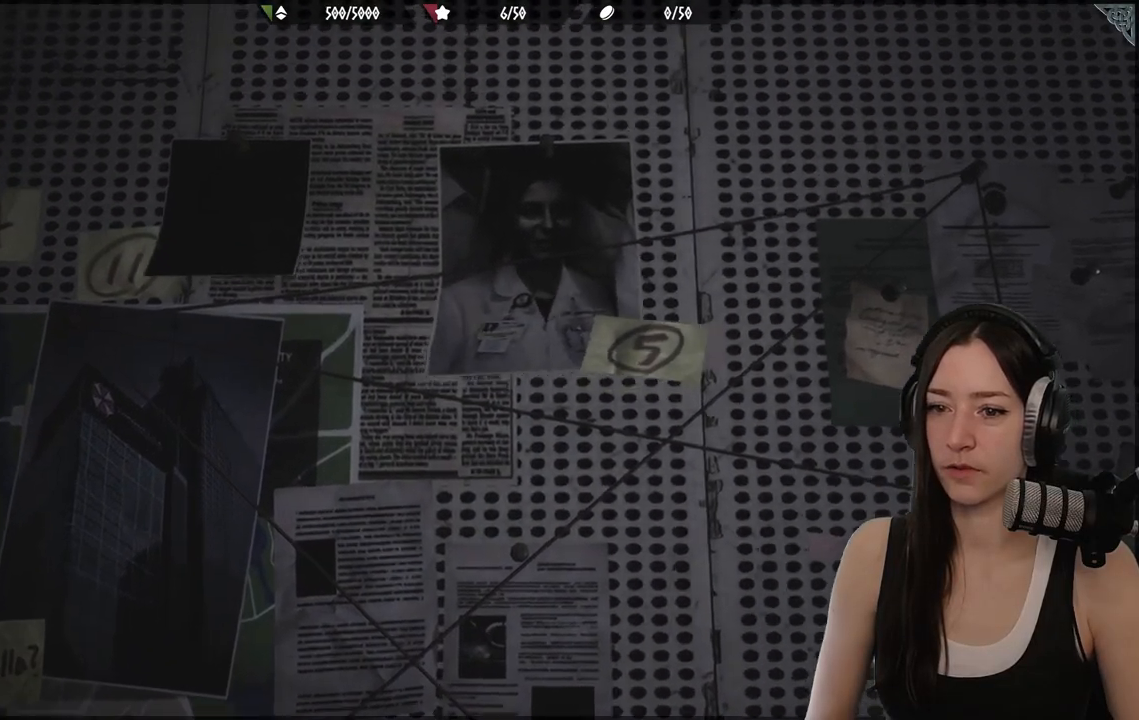
{"buttons": [], "left_stick": "up", "right_stick": "up", "events": [[50, "left_stick", "up-right"], [167, "left_stick", "up"]]}
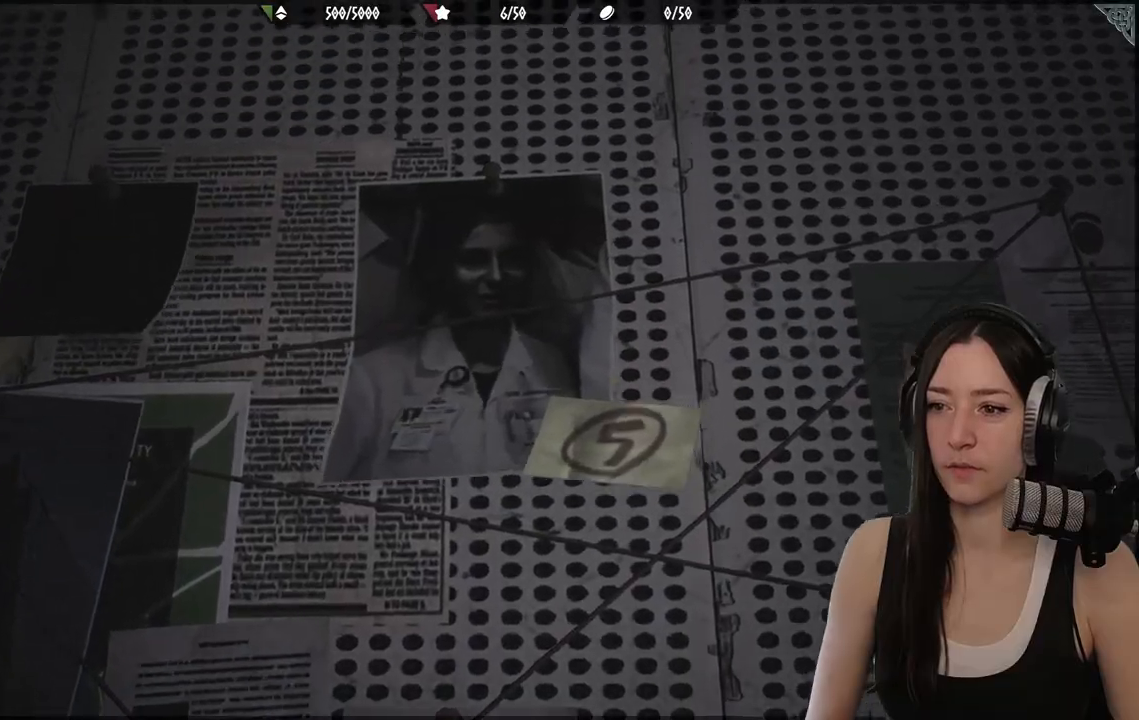
{"buttons": [], "left_stick": "center", "right_stick": "center", "events": [[133, "left_stick", "center"], [133, "right_stick", "center"]]}
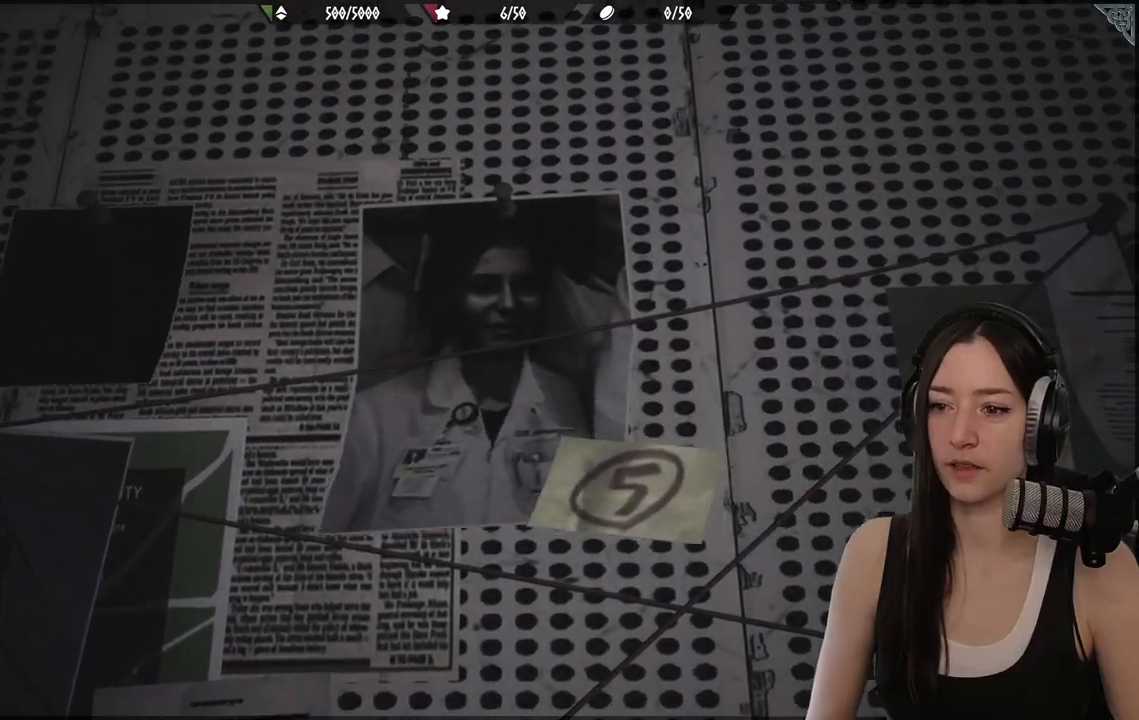
{"buttons": [], "left_stick": "center", "right_stick": "center", "events": []}
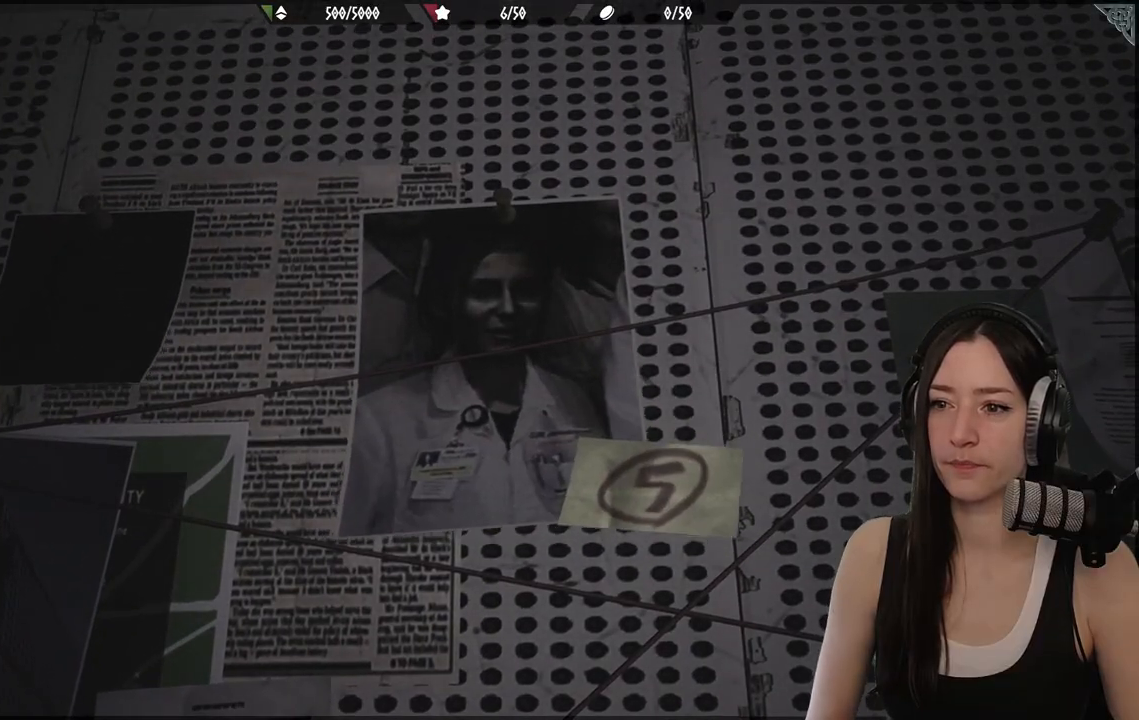
{"buttons": [], "left_stick": "center", "right_stick": "center", "events": []}
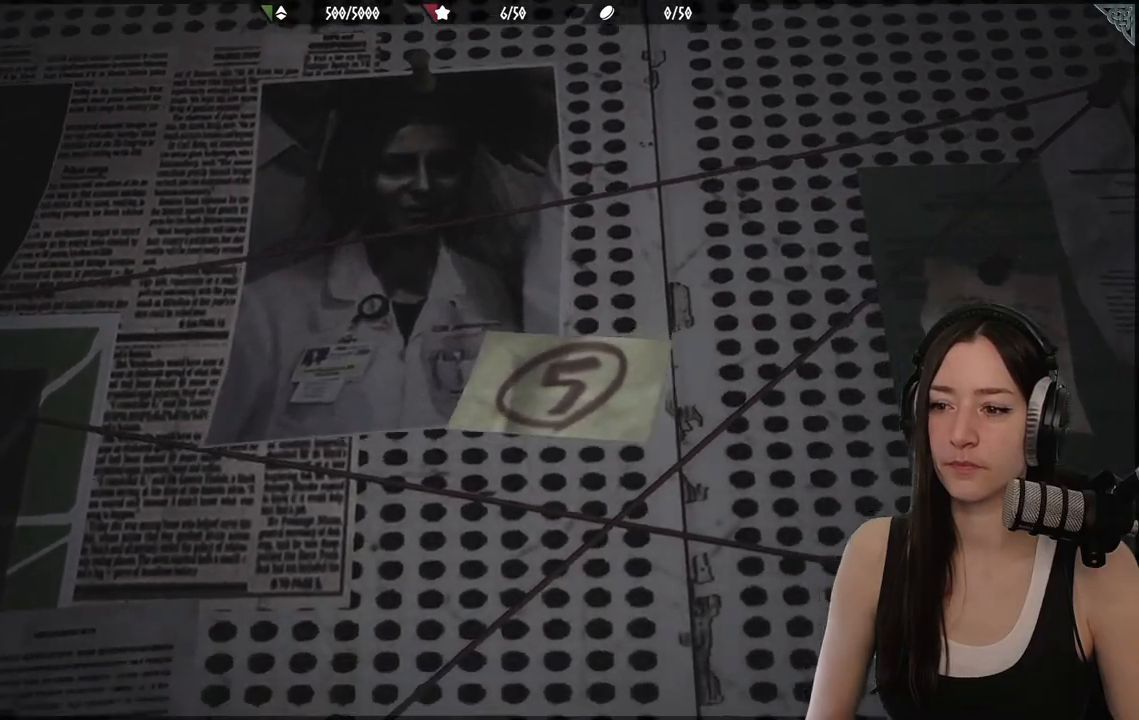
{"buttons": [], "left_stick": "down-left", "right_stick": "down-left", "events": [[183, "left_stick", "down-left"], [183, "right_stick", "down-left"]]}
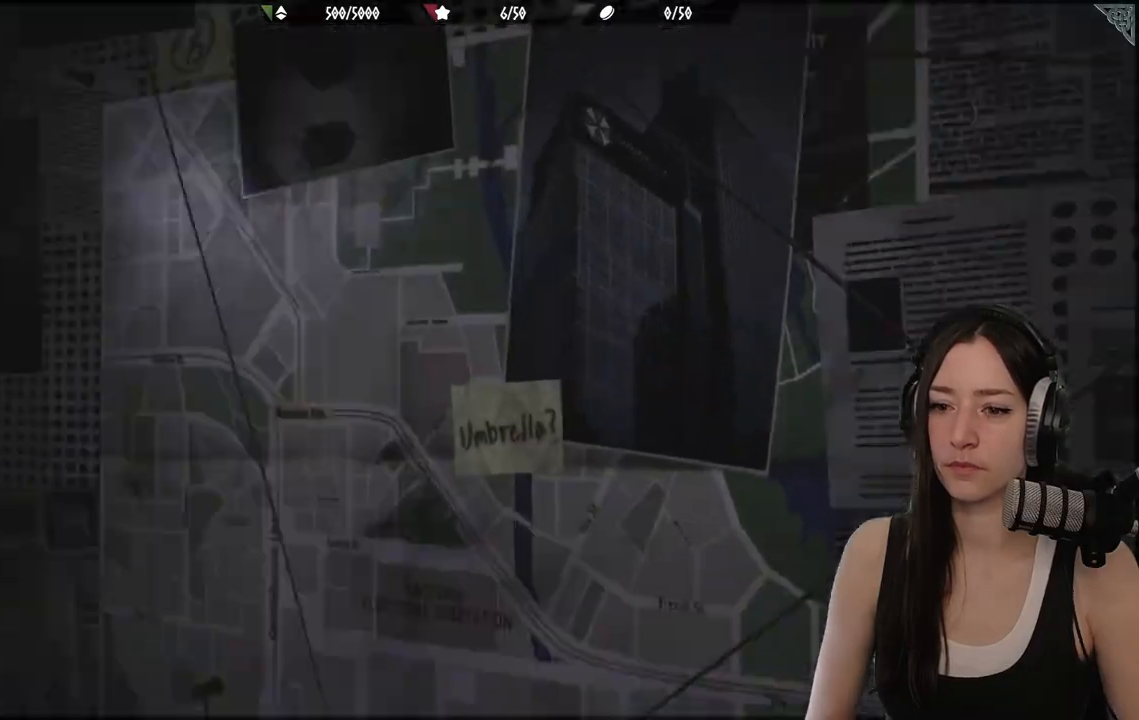
{"buttons": [], "left_stick": "center", "right_stick": "left", "events": [[217, "left_stick", "left"], [350, "left_stick", "up-left"], [467, "right_stick", "left"], [483, "left_stick", "center"]]}
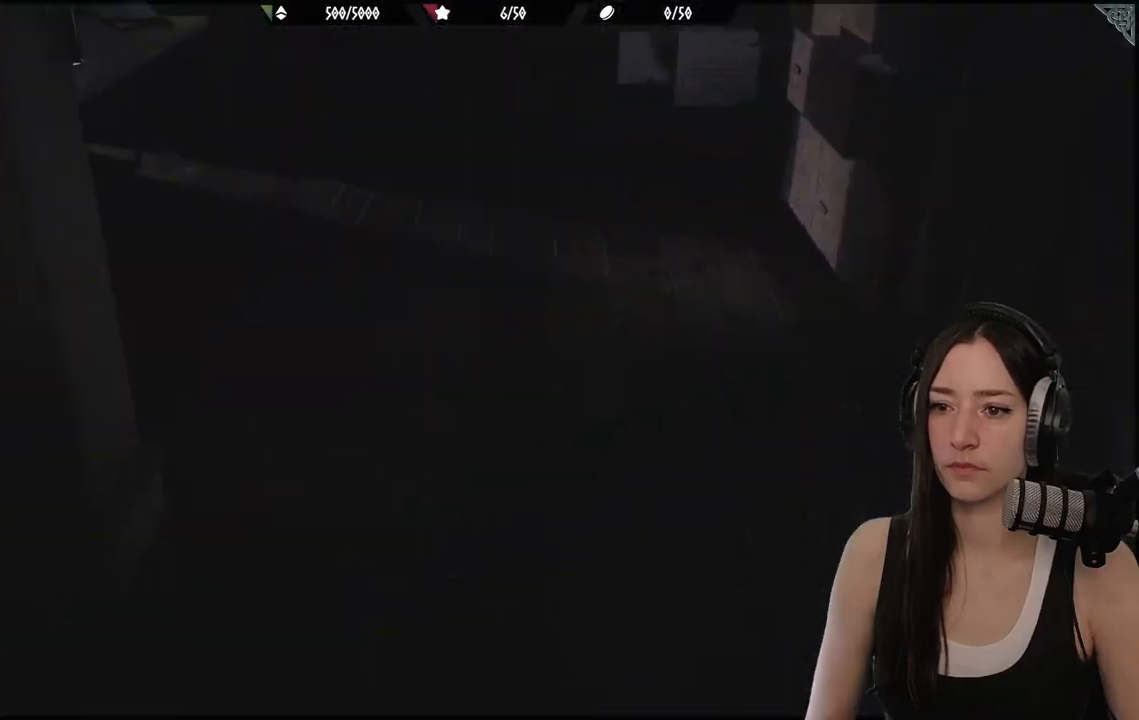
{"buttons": [], "left_stick": "up", "right_stick": "up-left", "events": [[33, "right_stick", "center"], [267, "left_stick", "up"], [333, "right_stick", "up-left"]]}
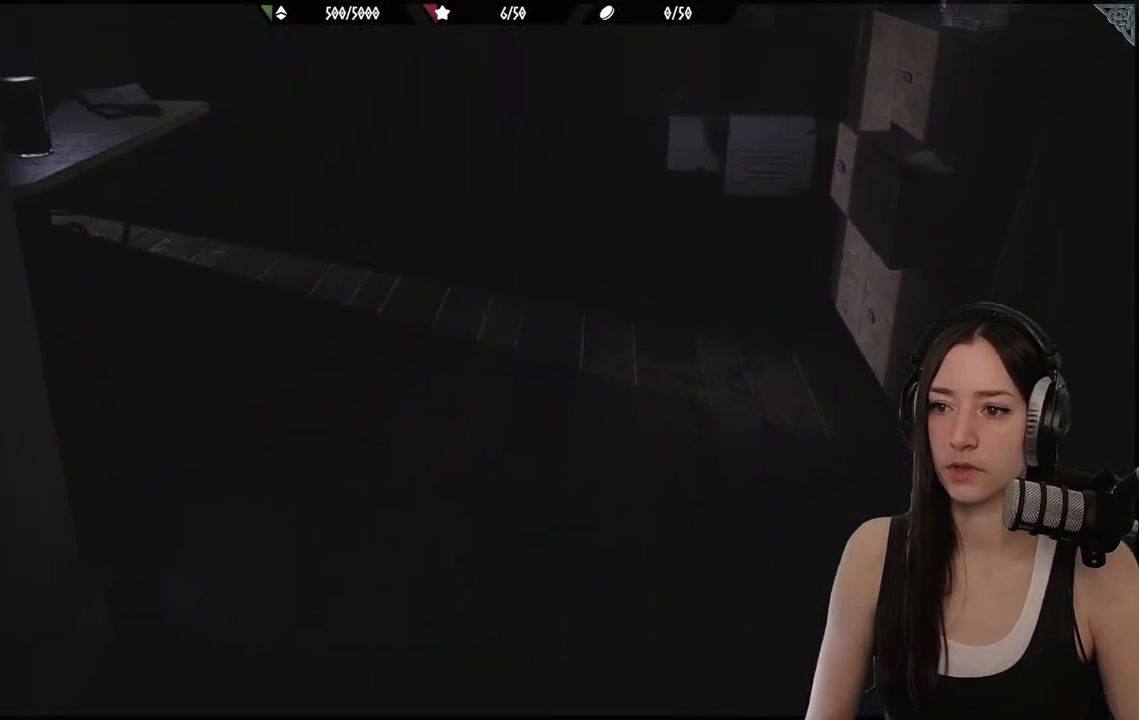
{"buttons": [], "left_stick": "up-right", "right_stick": "up-left", "events": [[400, "left_stick", "up-right"]]}
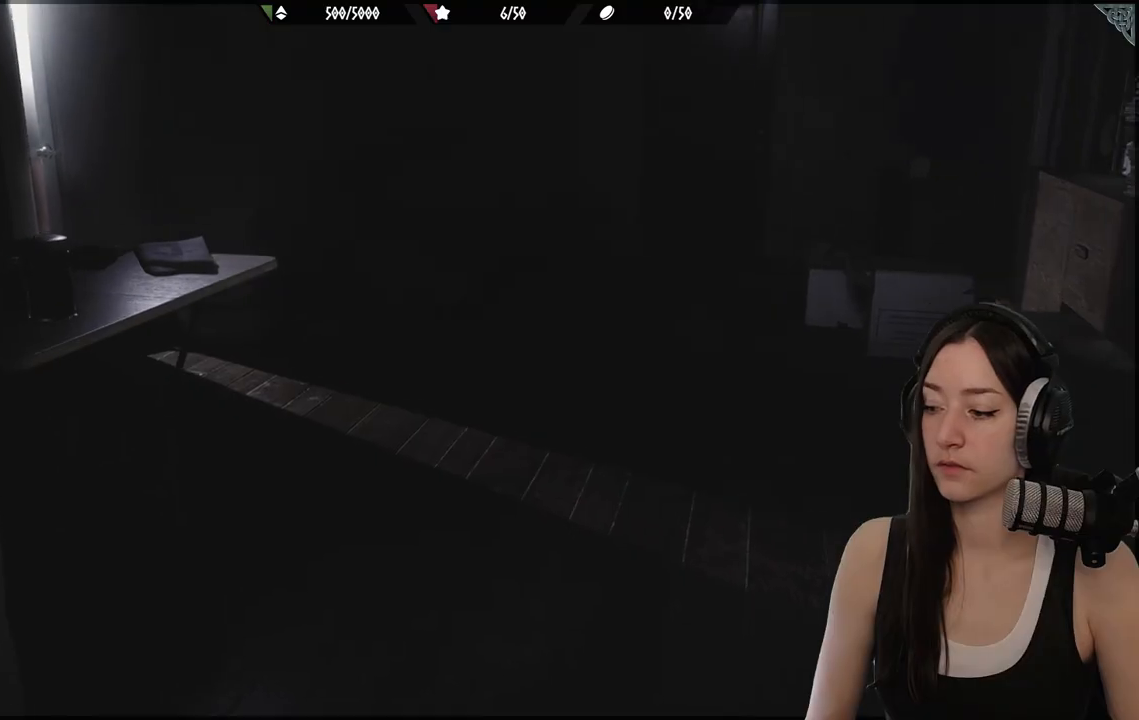
{"buttons": [], "left_stick": "right", "right_stick": "left", "events": [[250, "right_stick", "left"], [483, "left_stick", "right"]]}
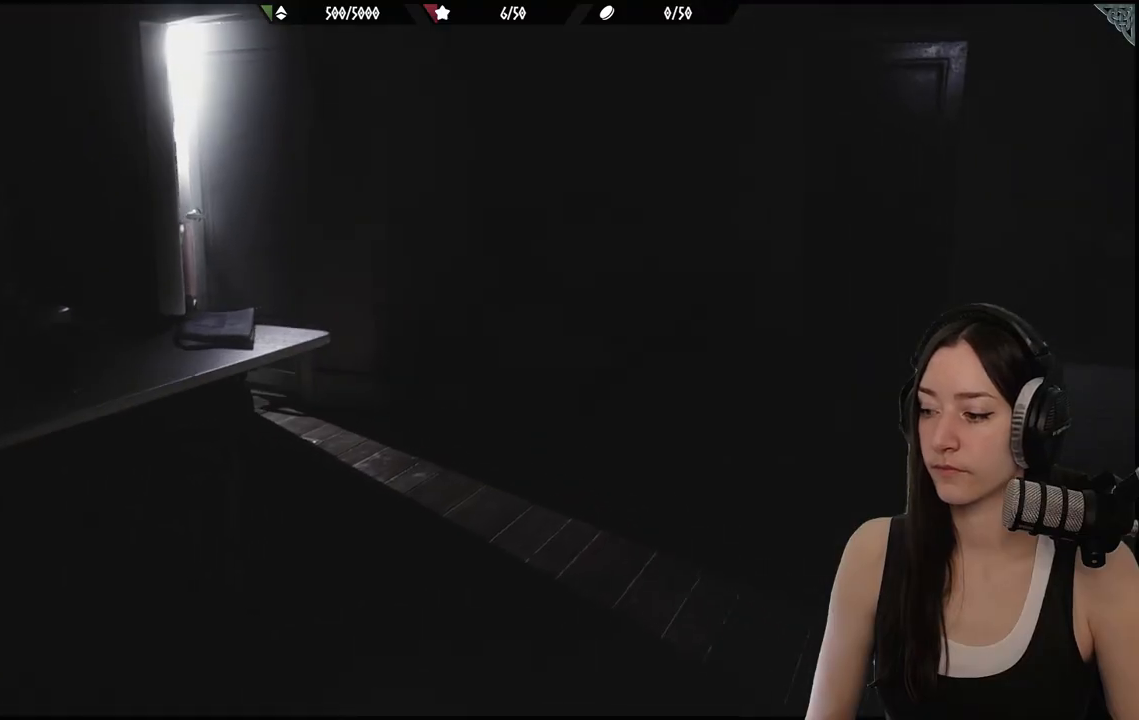
{"buttons": [], "left_stick": "up-right", "right_stick": "left", "events": [[333, "left_stick", "up-right"]]}
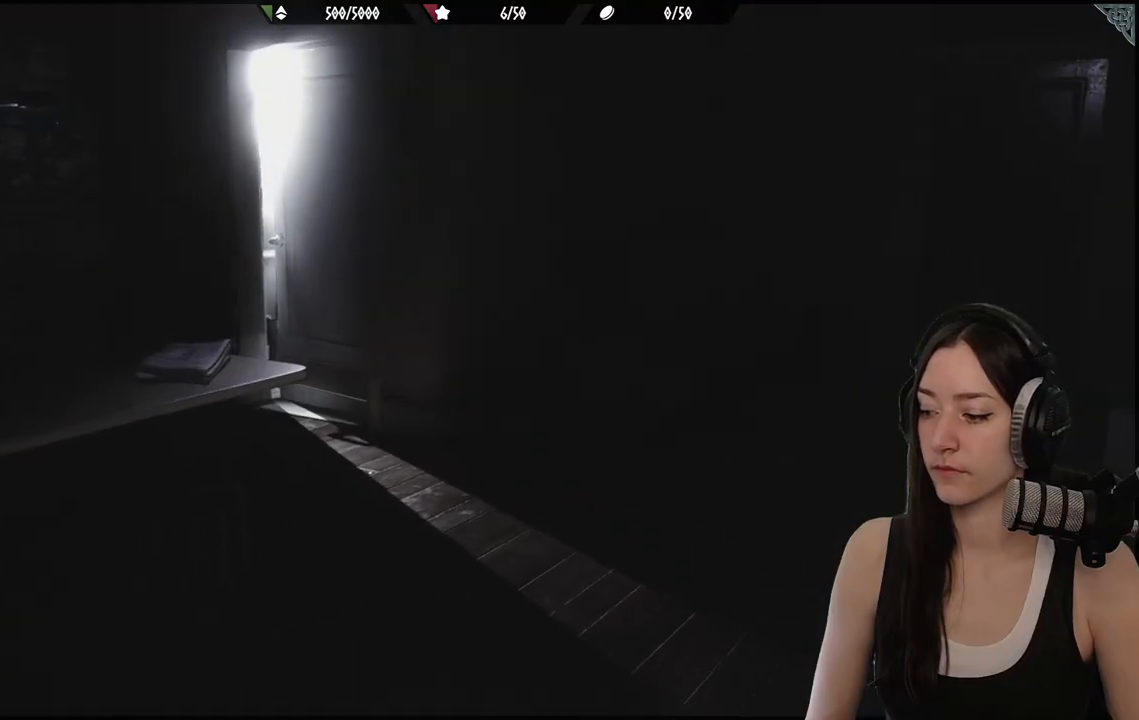
{"buttons": [], "left_stick": "center", "right_stick": "center", "events": [[100, "right_stick", "center"], [417, "left_stick", "center"]]}
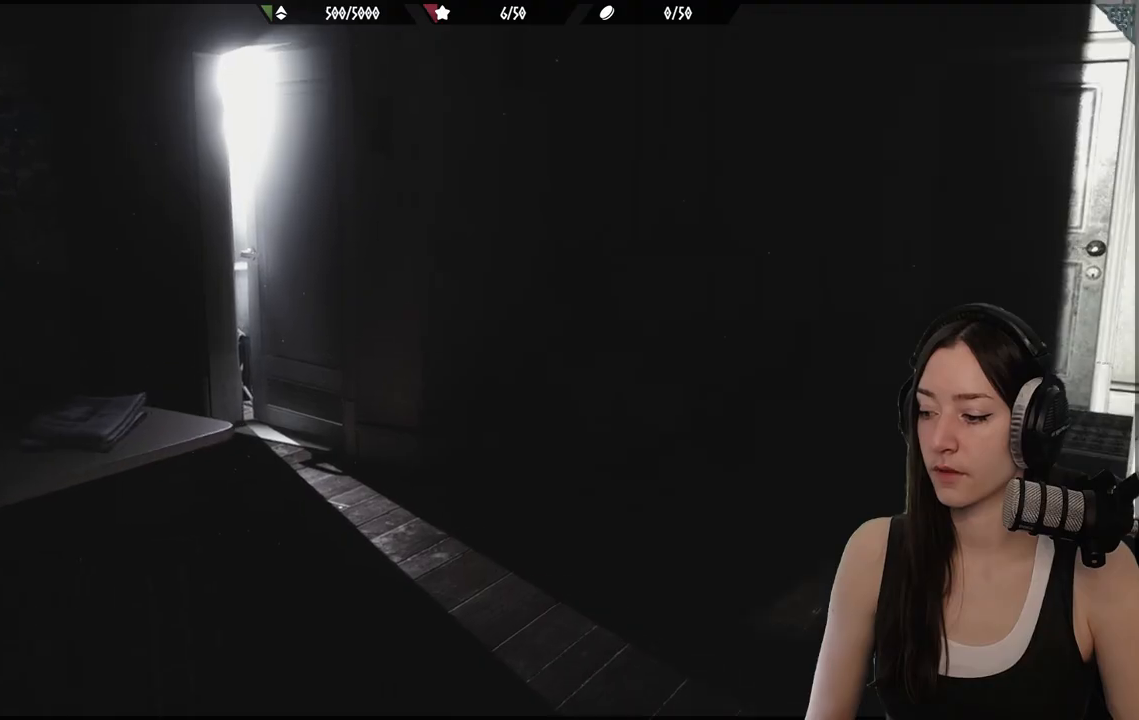
{"buttons": [], "left_stick": "center", "right_stick": "right", "events": [[33, "right_stick", "right"]]}
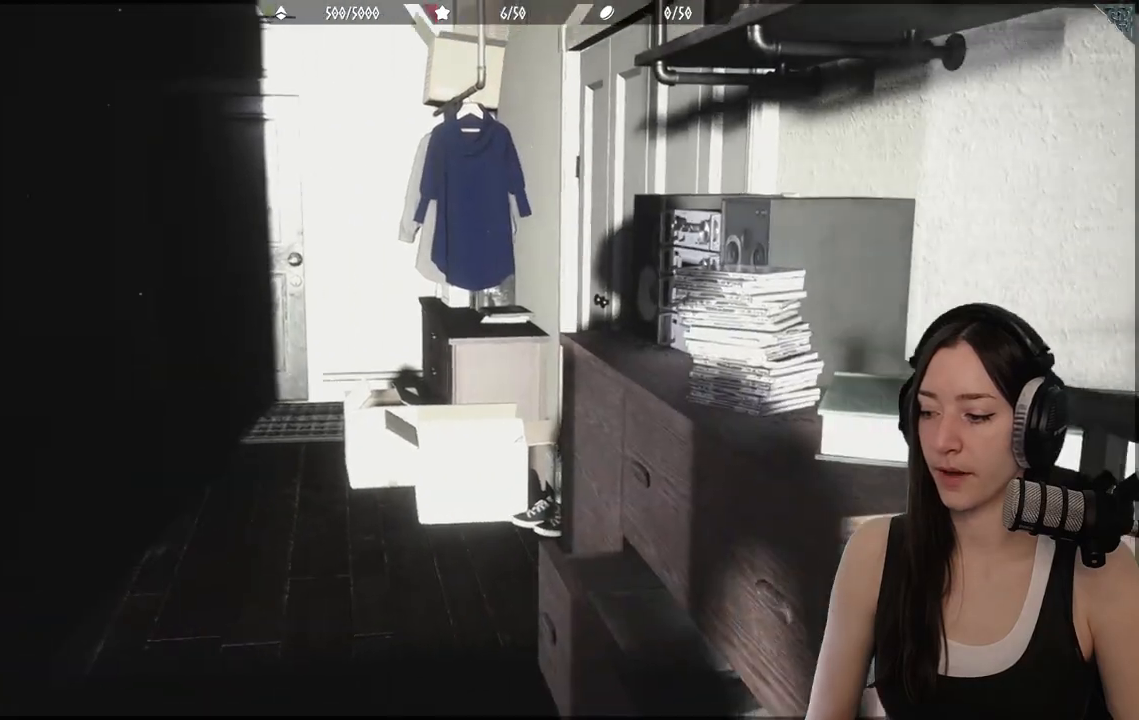
{"buttons": [], "left_stick": "center", "right_stick": "left", "events": [[67, "right_stick", "center"], [450, "right_stick", "left"]]}
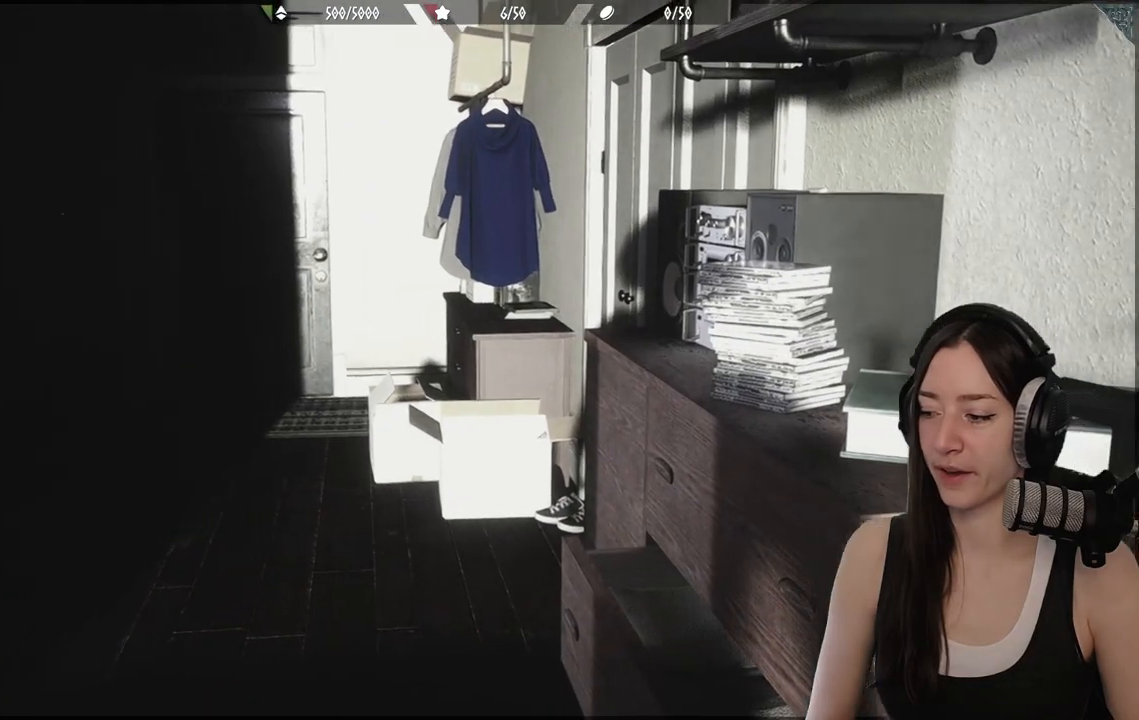
{"buttons": [], "left_stick": "center", "right_stick": "center", "events": [[500, "right_stick", "center"]]}